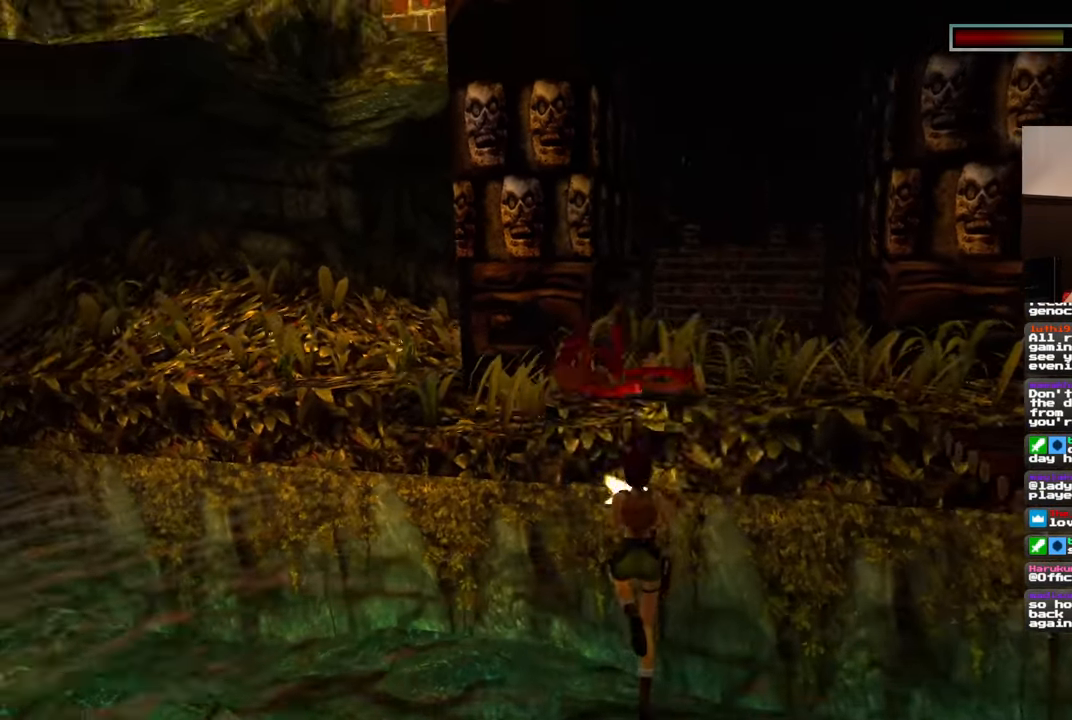
Gameplay with a controller (PlayStation layout); each line is a JSON object with the inputs held at the frame after it. "events" lists button and stick changes between this image and that frame as [ms after this image, input, new state], when the widget could be followed in between. Not read: DPAD_RIGHT L2 R2.
{"buttons": [], "left_stick": "up-left", "right_stick": "center", "events": [[267, "left_stick", "left"], [333, "left_stick", "up-left"]]}
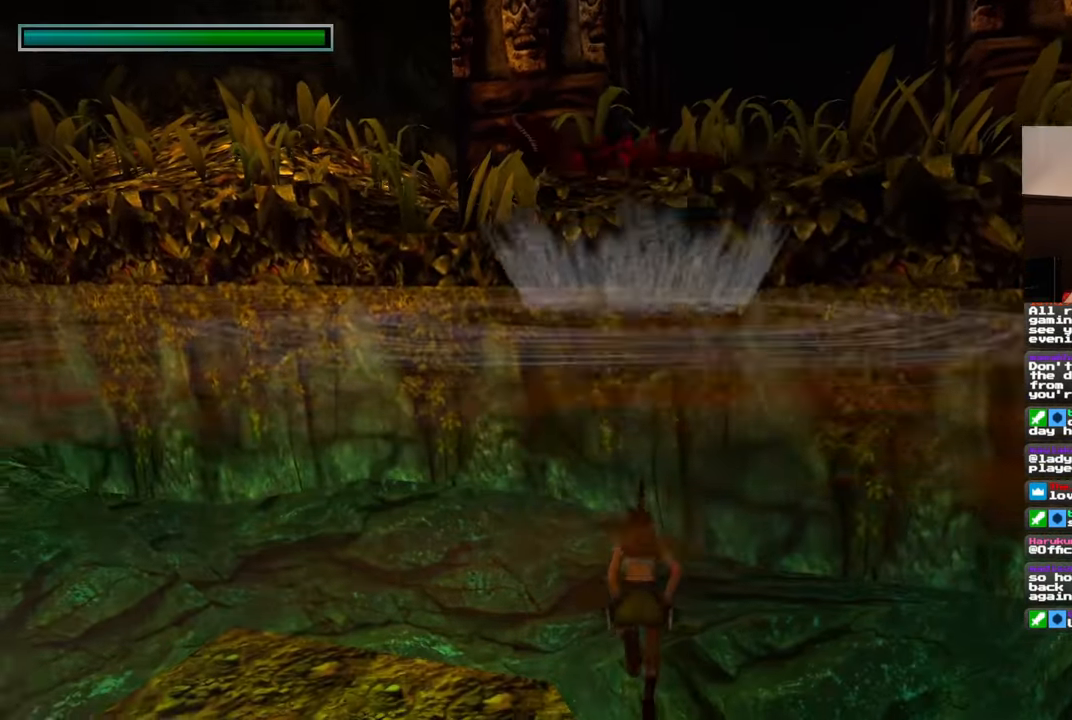
{"buttons": [], "left_stick": "up-left", "right_stick": "up", "events": [[67, "right_stick", "up"]]}
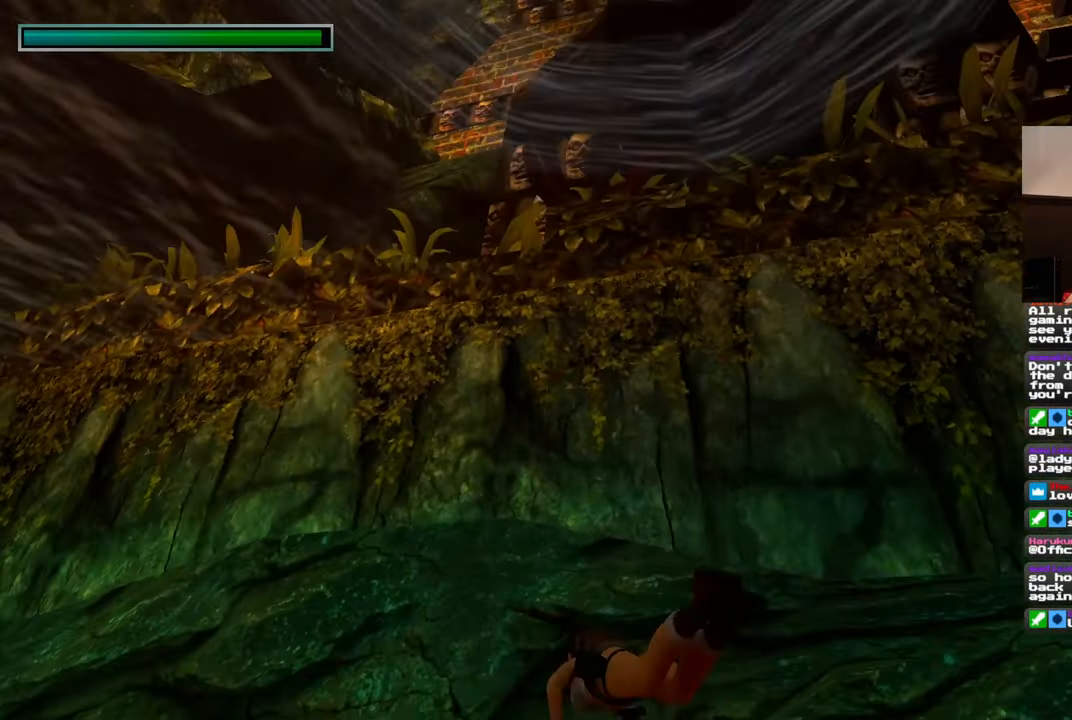
{"buttons": [], "left_stick": "up-left", "right_stick": "center", "events": [[150, "right_stick", "up-left"], [250, "right_stick", "center"]]}
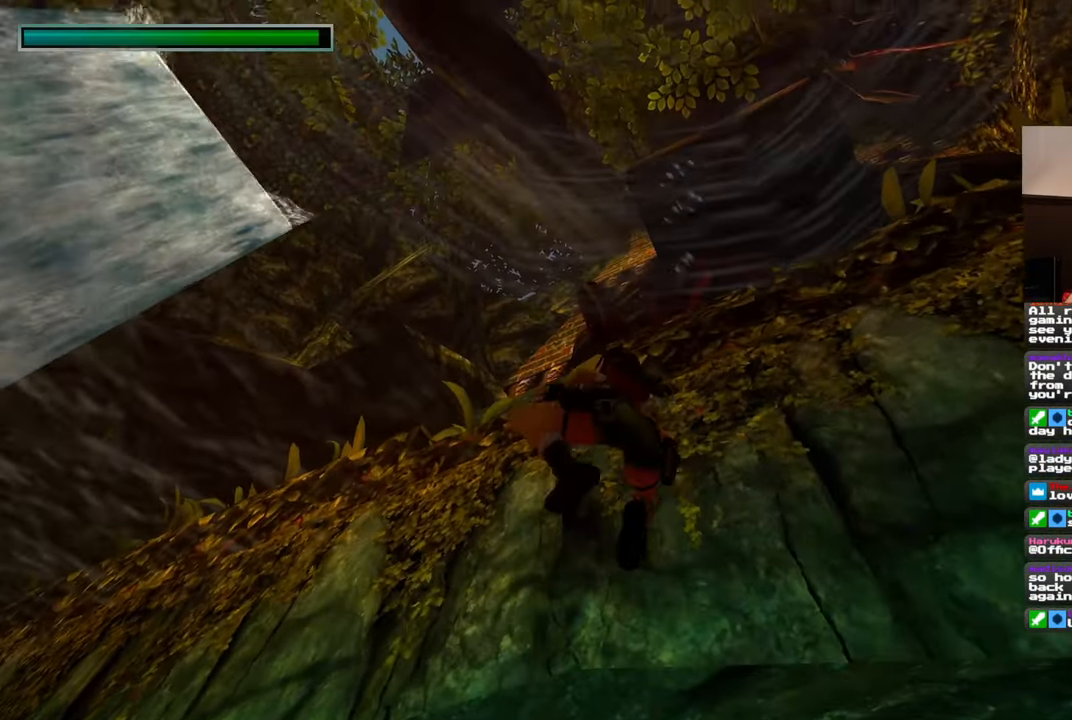
{"buttons": [], "left_stick": "up-left", "right_stick": "center", "events": [[217, "right_stick", "down"], [500, "right_stick", "center"]]}
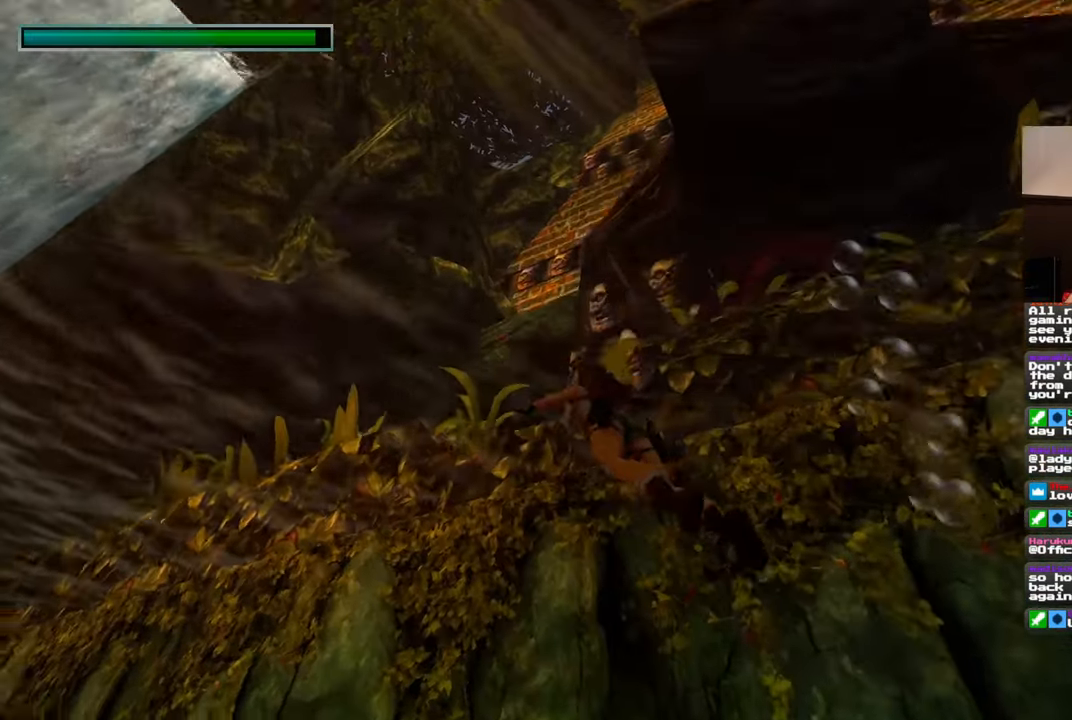
{"buttons": [], "left_stick": "up", "right_stick": "center", "events": [[267, "left_stick", "up"]]}
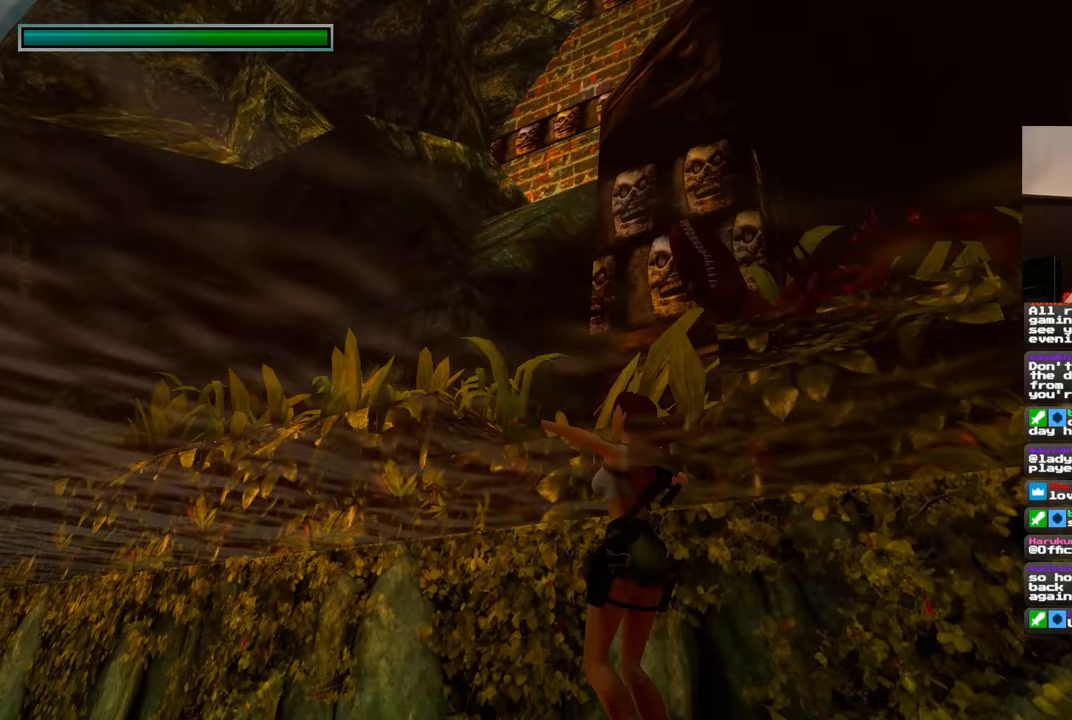
{"buttons": [], "left_stick": "up", "right_stick": "center", "events": [[83, "right_stick", "down"], [200, "right_stick", "center"], [250, "left_stick", "up-right"], [467, "left_stick", "up"]]}
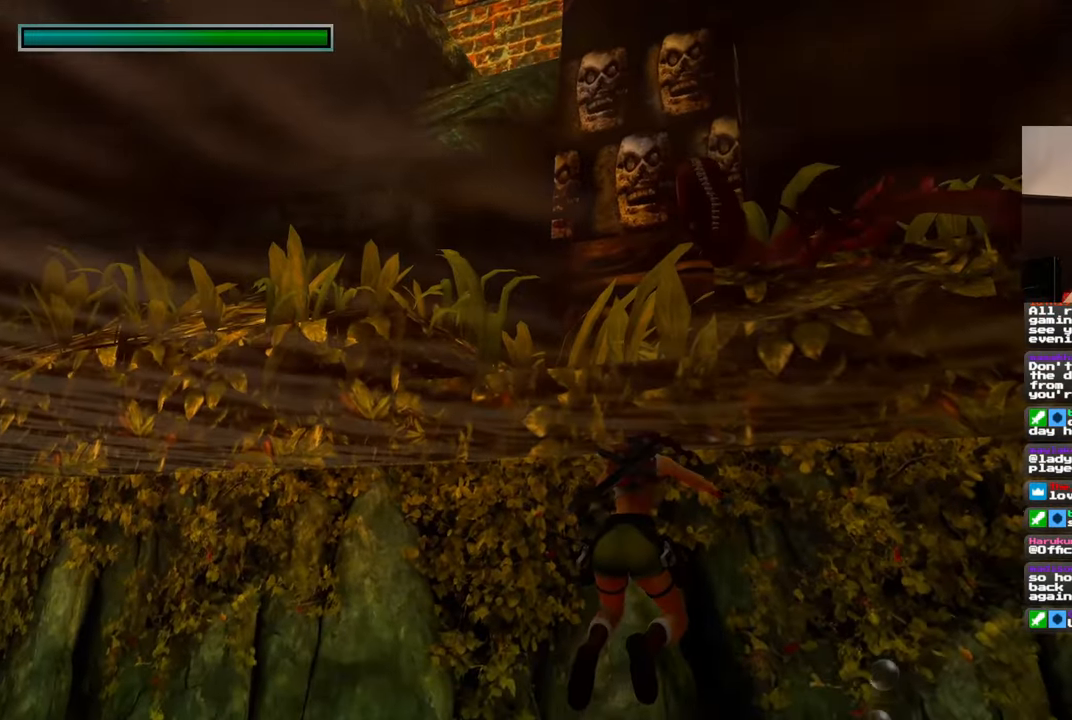
{"buttons": [], "left_stick": "up", "right_stick": "center", "events": []}
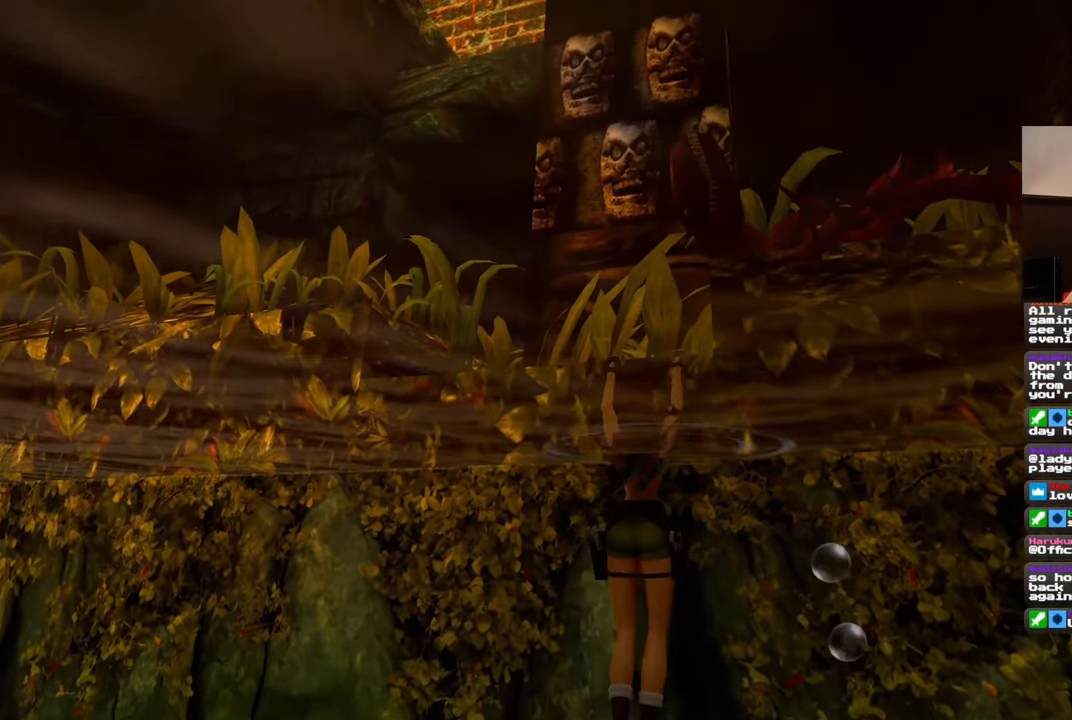
{"buttons": [], "left_stick": "center", "right_stick": "down-right", "events": [[67, "left_stick", "center"], [150, "right_stick", "down-right"]]}
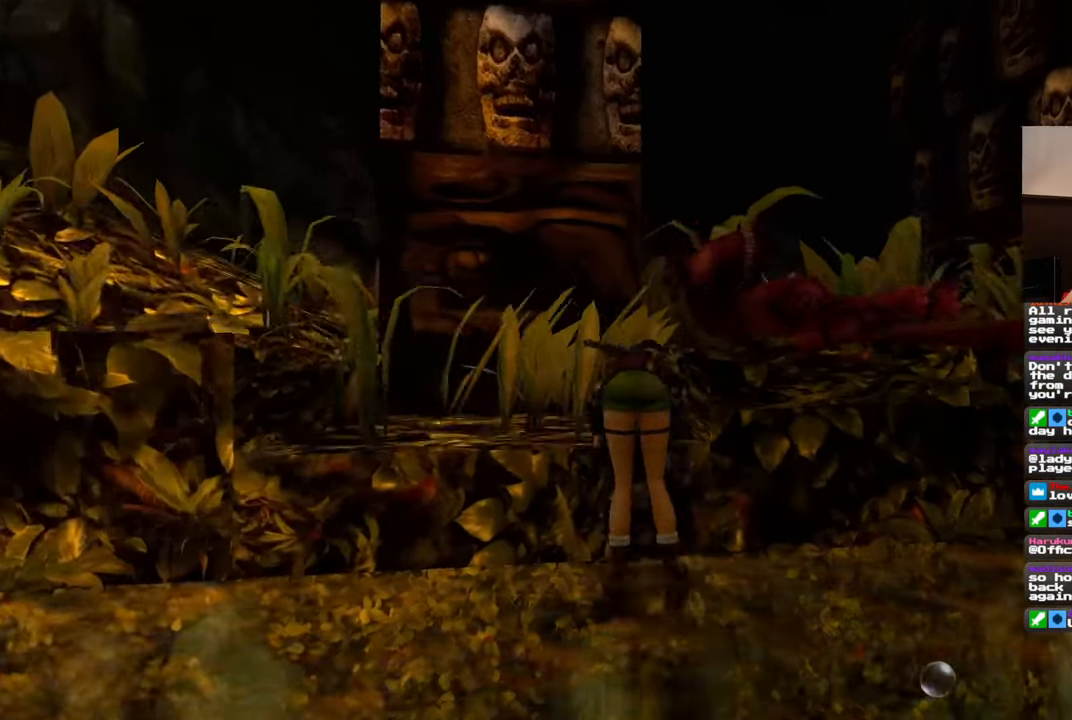
{"buttons": [], "left_stick": "up", "right_stick": "center", "events": [[217, "left_stick", "up"], [250, "right_stick", "center"]]}
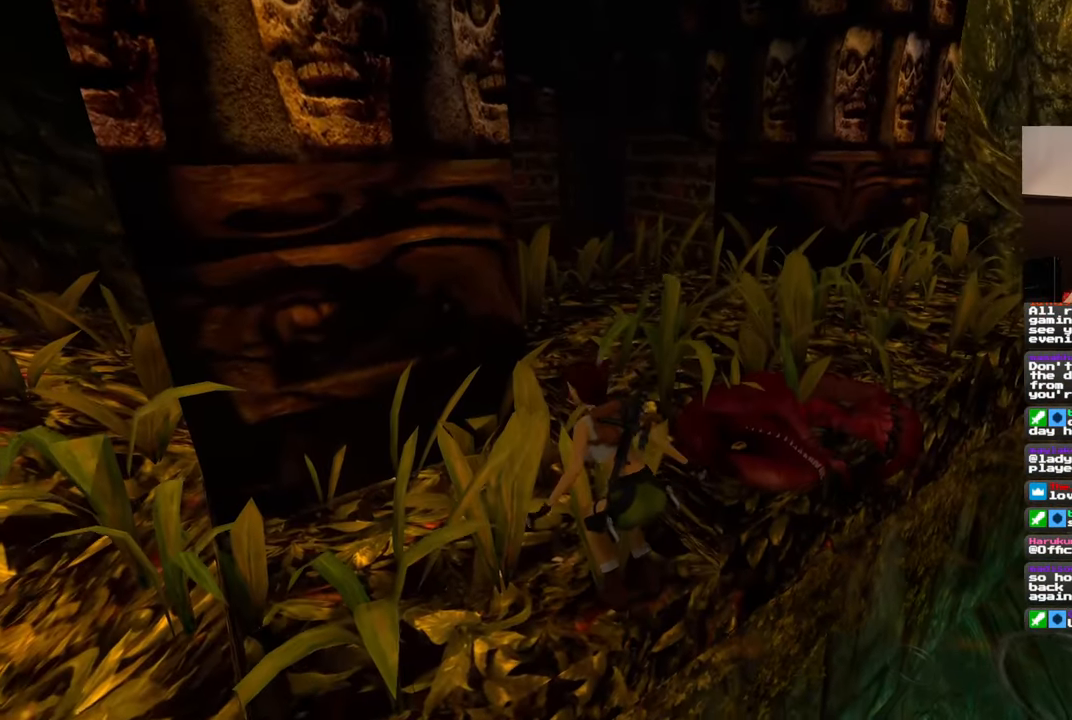
{"buttons": [], "left_stick": "up", "right_stick": "center", "events": [[50, "right_stick", "down-left"], [167, "right_stick", "center"]]}
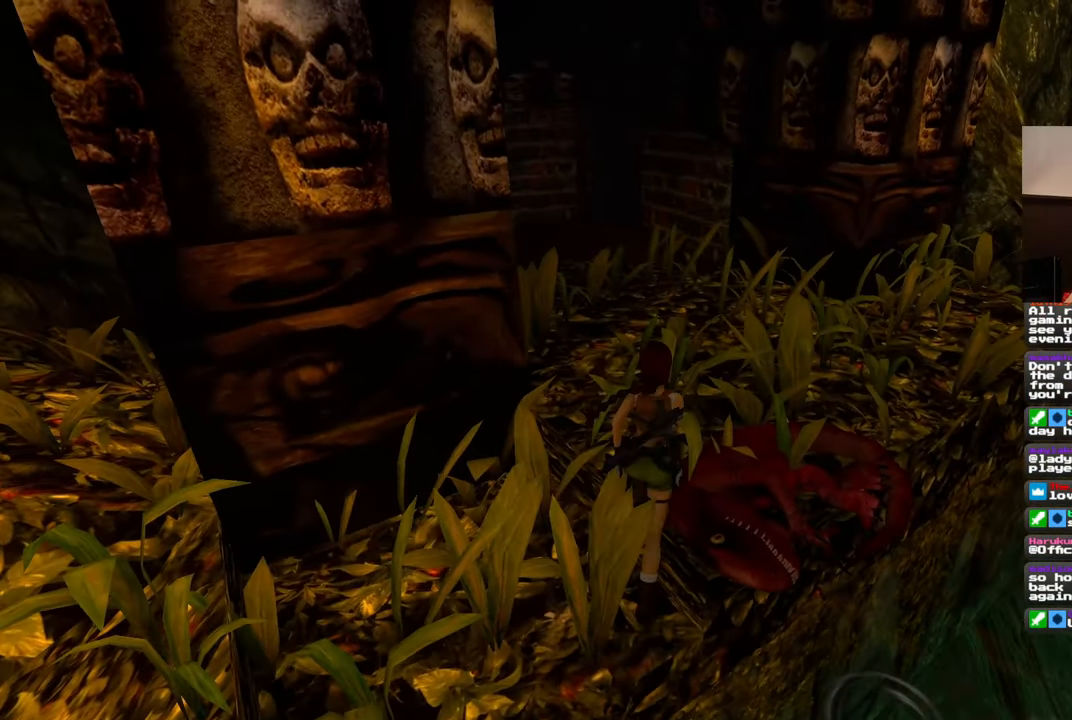
{"buttons": [], "left_stick": "up", "right_stick": "left", "events": [[17, "right_stick", "left"], [67, "left_stick", "up-right"], [183, "right_stick", "center"], [217, "left_stick", "up"], [417, "right_stick", "left"]]}
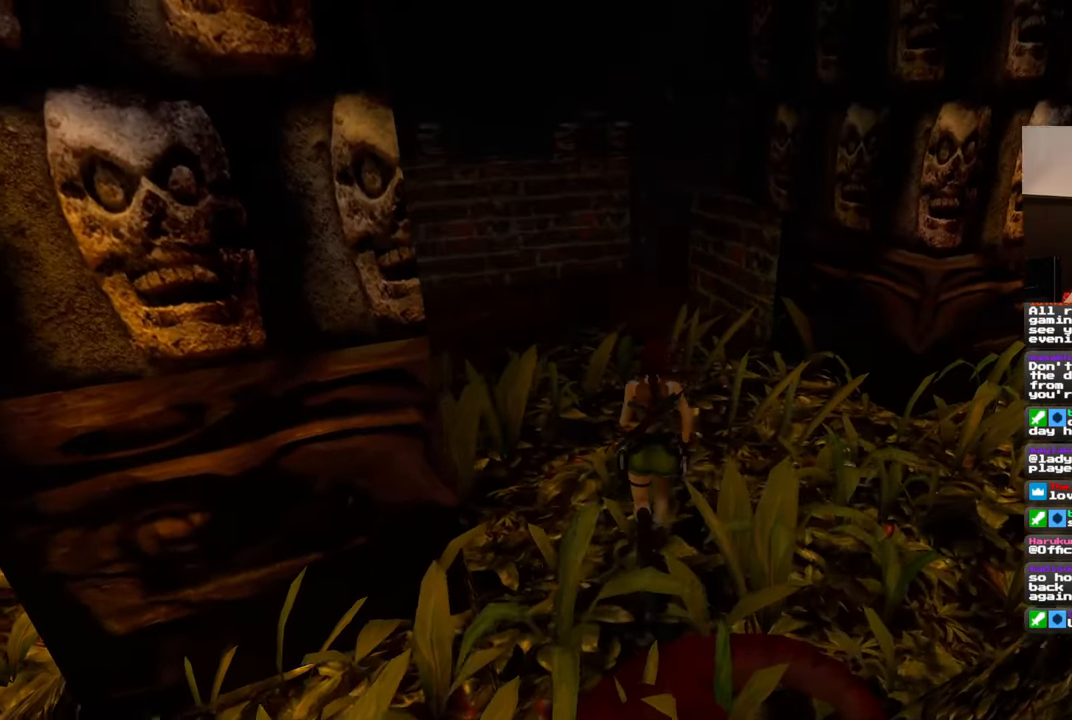
{"buttons": [], "left_stick": "center", "right_stick": "center", "events": [[33, "right_stick", "center"], [350, "left_stick", "center"]]}
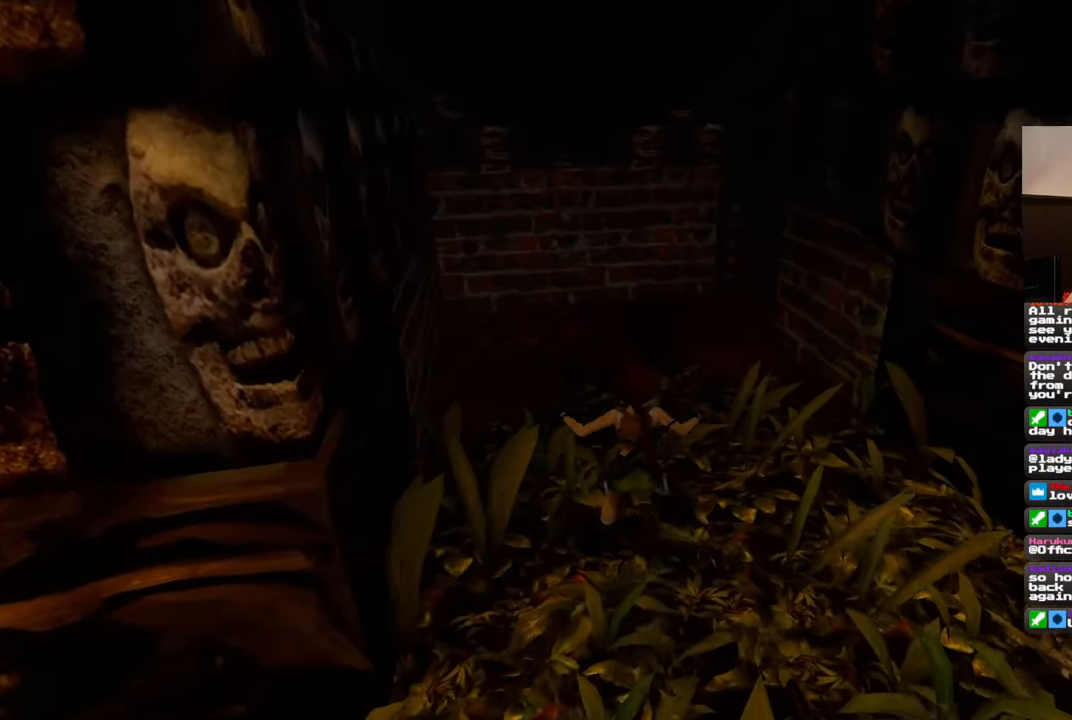
{"buttons": [], "left_stick": "center", "right_stick": "center", "events": []}
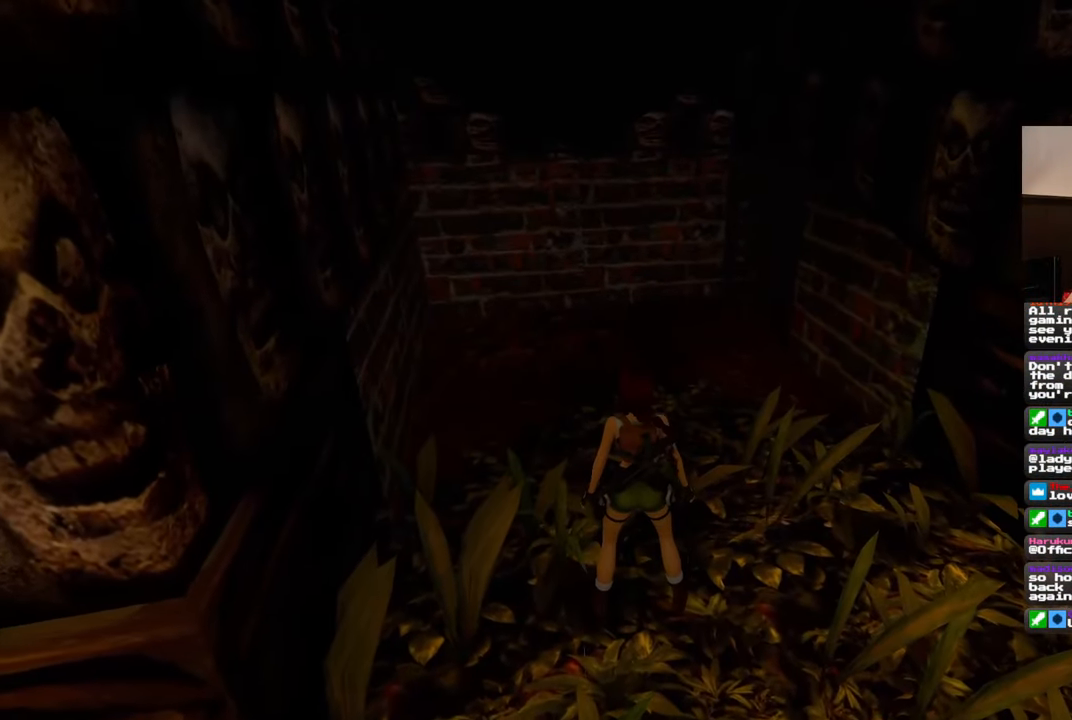
{"buttons": [], "left_stick": "center", "right_stick": "center", "events": []}
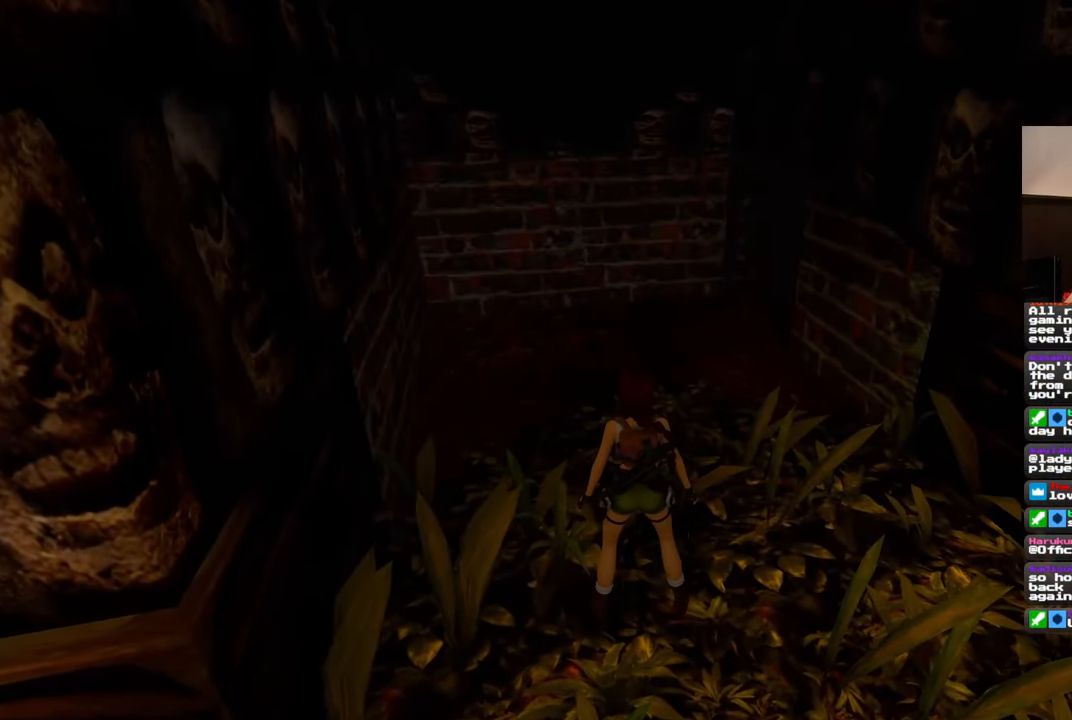
{"buttons": [], "left_stick": "center", "right_stick": "center", "events": [[350, "right_stick", "up"], [500, "right_stick", "center"]]}
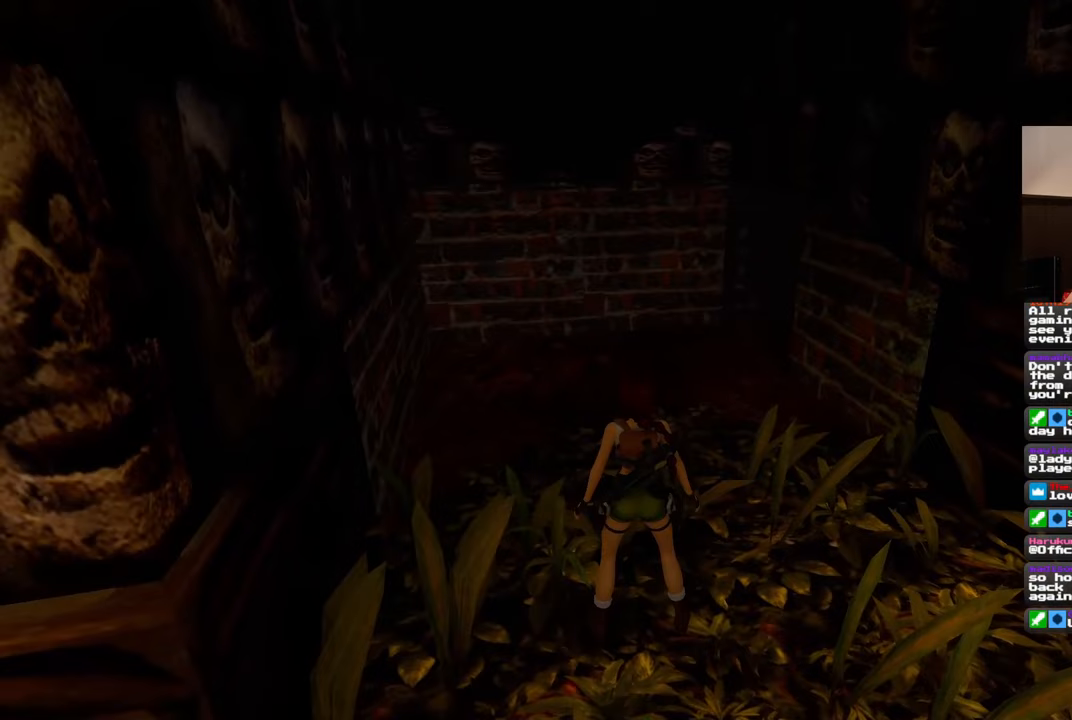
{"buttons": [], "left_stick": "down-left", "right_stick": "left", "events": [[133, "left_stick", "down"], [217, "right_stick", "left"], [417, "left_stick", "down-left"]]}
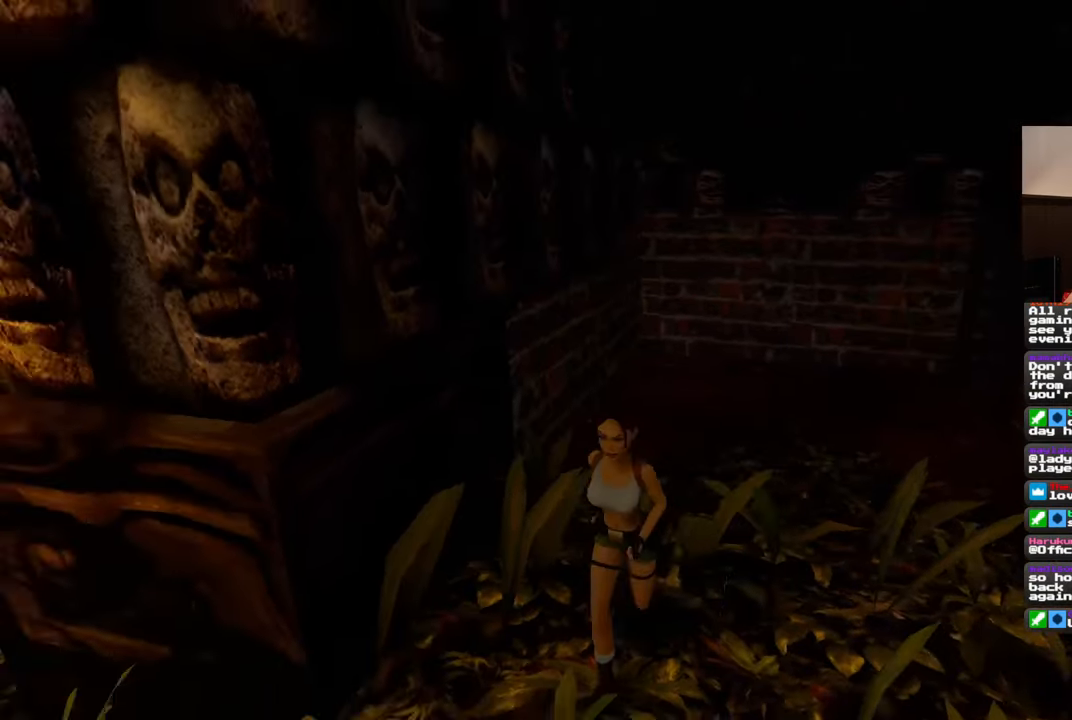
{"buttons": [], "left_stick": "down-right", "right_stick": "down-right", "events": [[100, "right_stick", "up-left"], [217, "left_stick", "down"], [250, "right_stick", "center"], [483, "left_stick", "down-right"], [483, "right_stick", "down-right"]]}
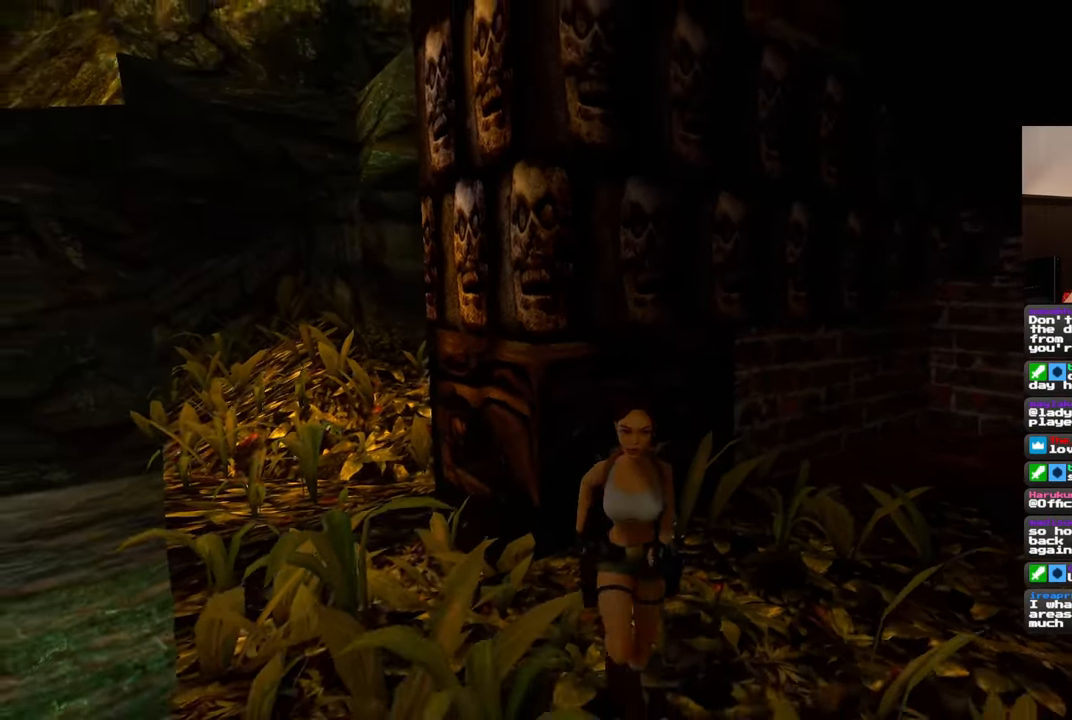
{"buttons": [], "left_stick": "center", "right_stick": "center", "events": [[17, "left_stick", "right"], [100, "left_stick", "up"], [267, "left_stick", "center"], [267, "right_stick", "center"]]}
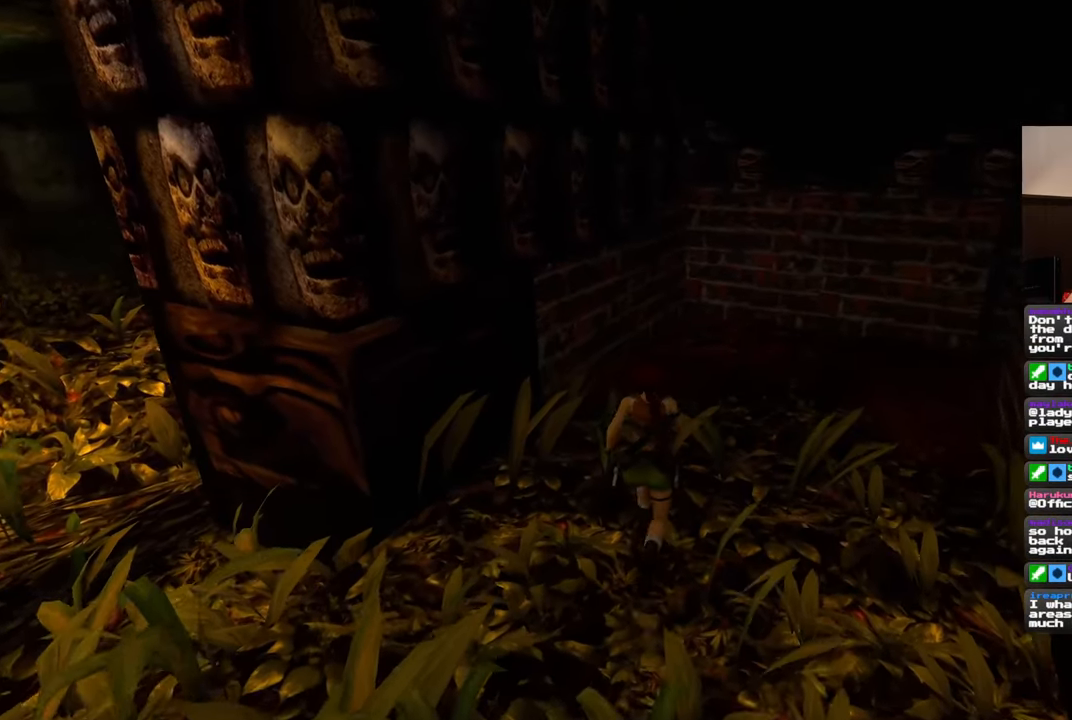
{"buttons": [], "left_stick": "center", "right_stick": "center", "events": [[200, "right_stick", "up-right"], [317, "right_stick", "center"]]}
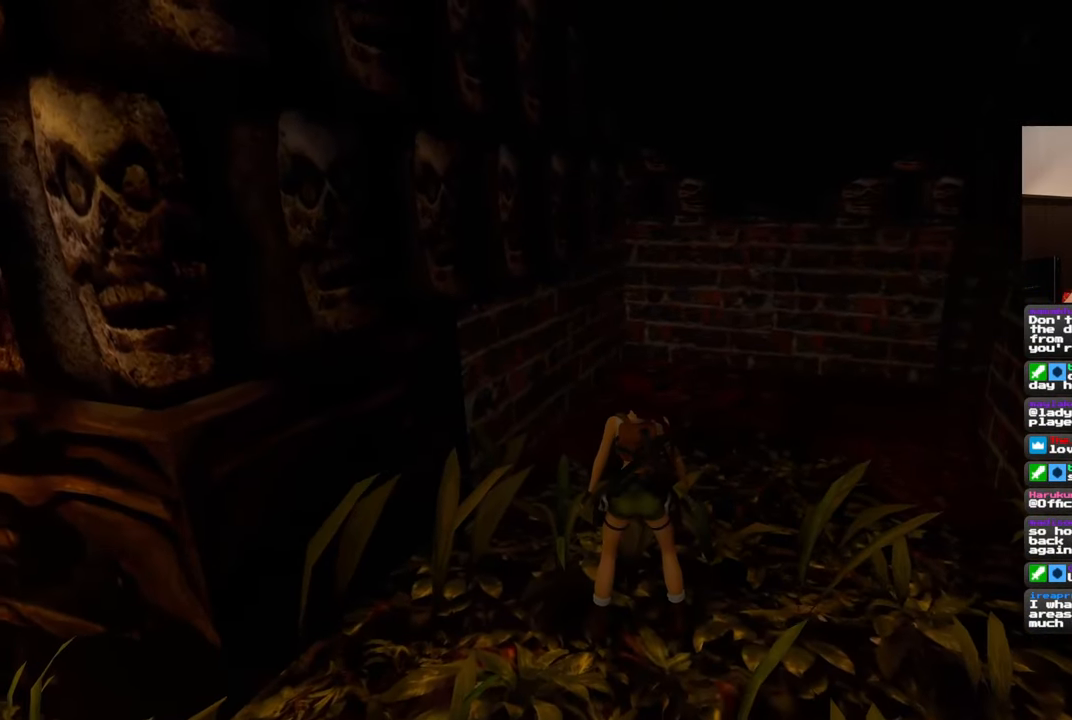
{"buttons": [], "left_stick": "center", "right_stick": "center", "events": [[133, "R3", "down"], [233, "R3", "up"]]}
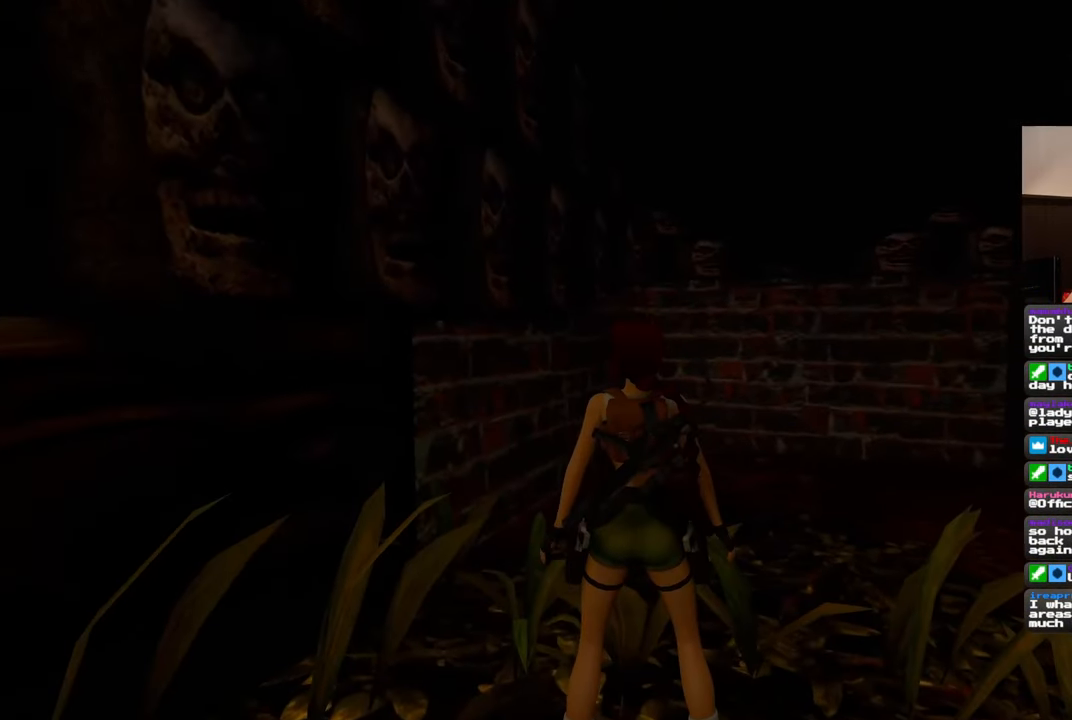
{"buttons": [], "left_stick": "center", "right_stick": "center", "events": [[67, "R3", "down"], [150, "R3", "up"]]}
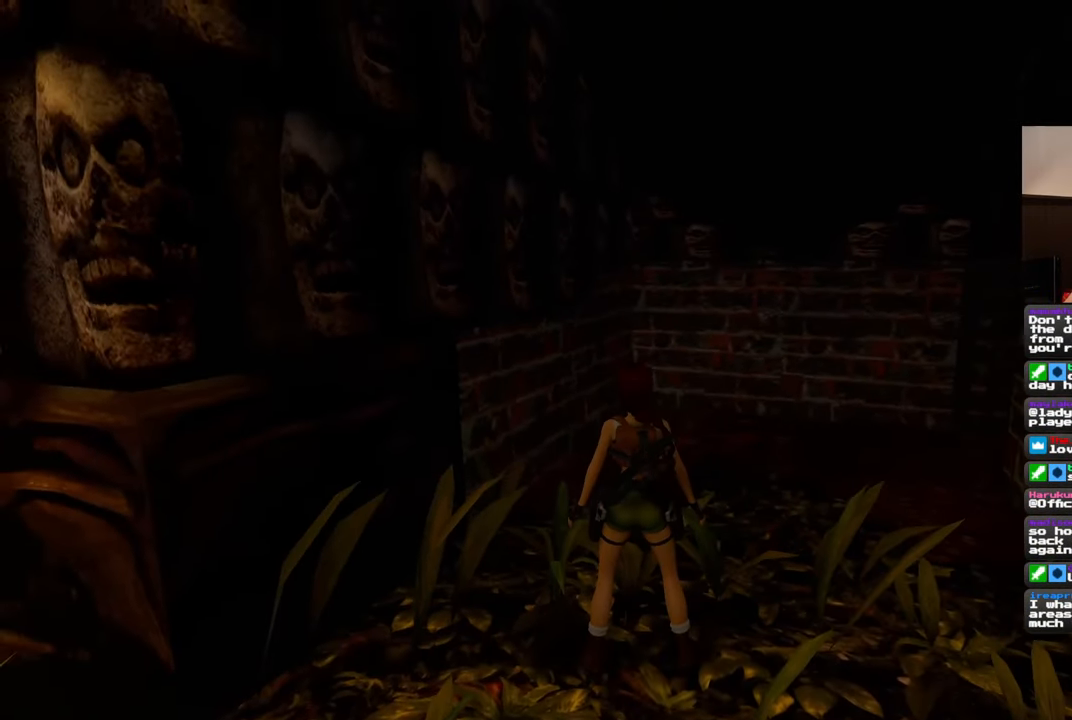
{"buttons": [], "left_stick": "center", "right_stick": "center", "events": []}
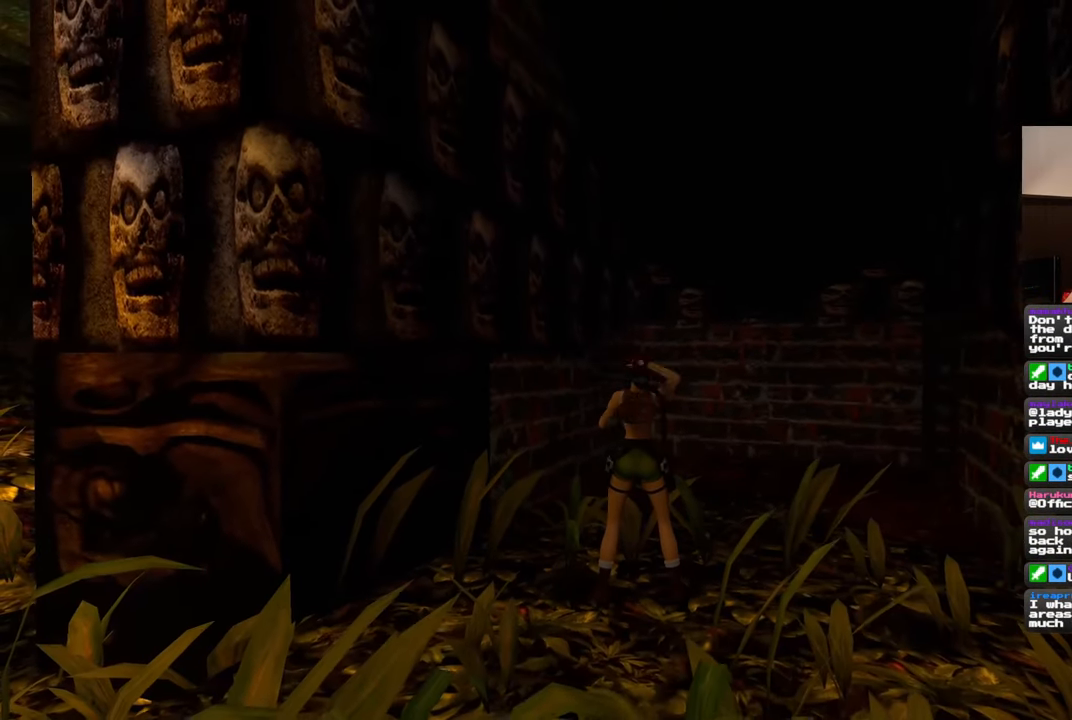
{"buttons": [], "left_stick": "center", "right_stick": "center", "events": []}
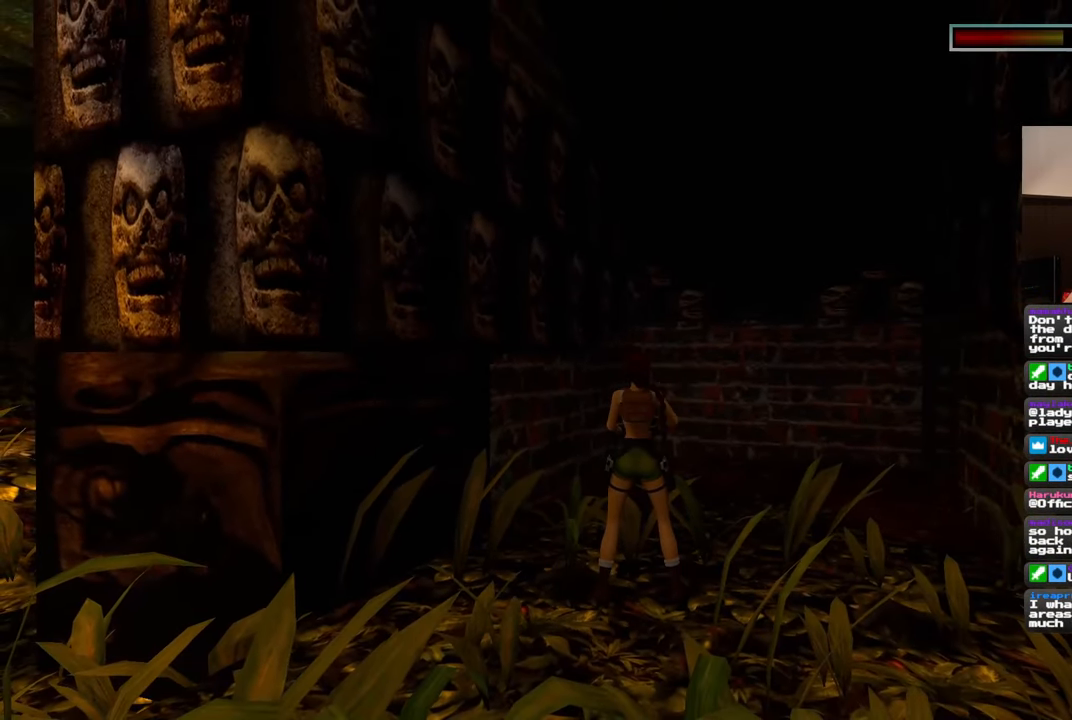
{"buttons": [], "left_stick": "center", "right_stick": "center", "events": []}
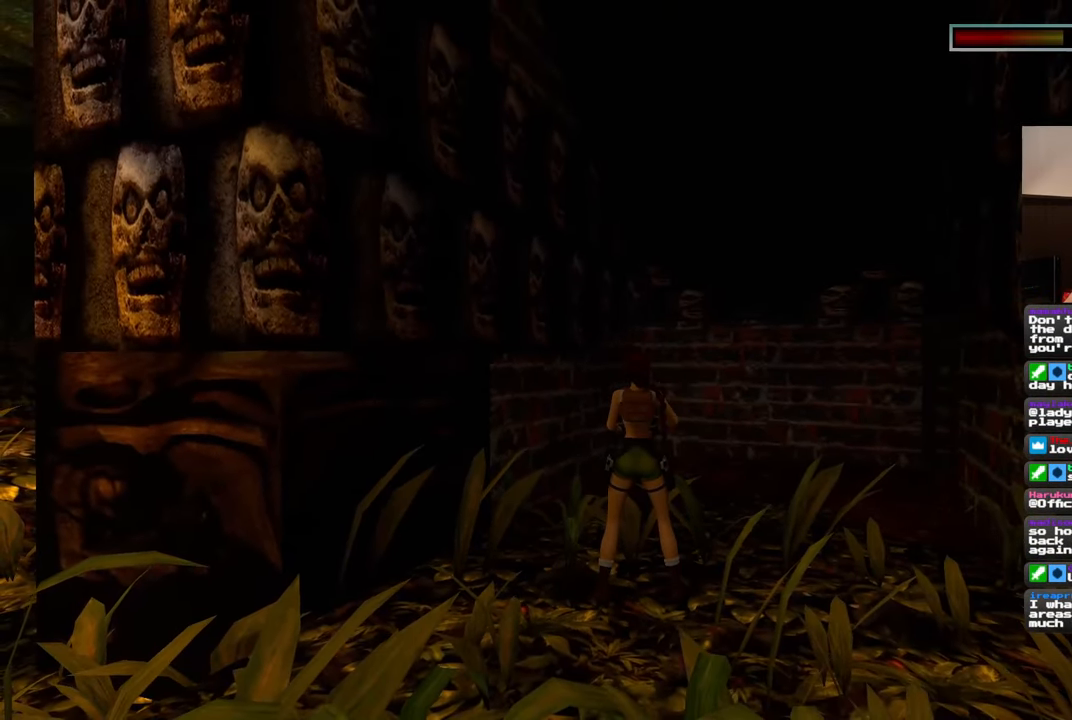
{"buttons": [], "left_stick": "center", "right_stick": "center", "events": [[150, "left_stick", "down"], [483, "left_stick", "center"]]}
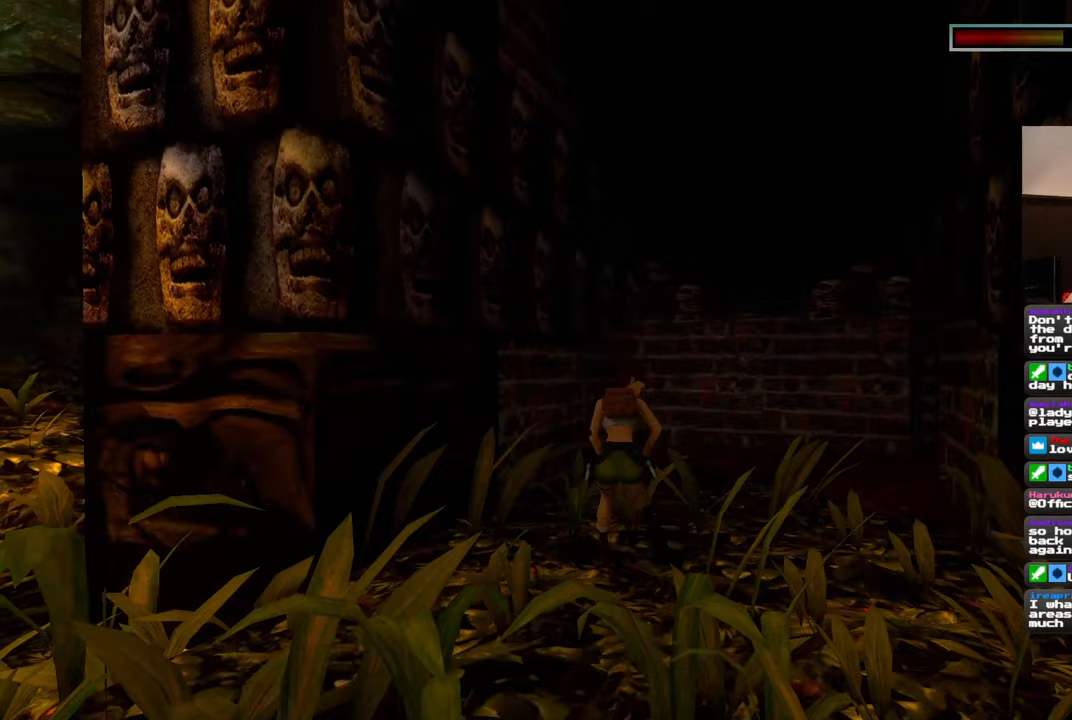
{"buttons": [], "left_stick": "center", "right_stick": "center", "events": []}
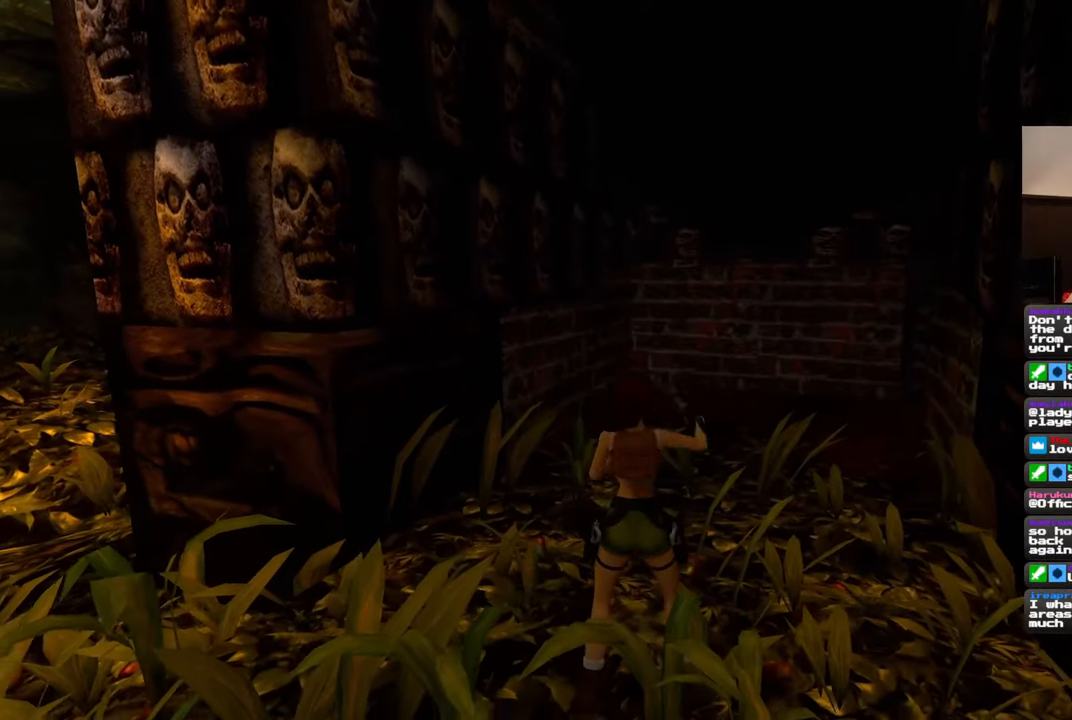
{"buttons": [], "left_stick": "center", "right_stick": "center", "events": []}
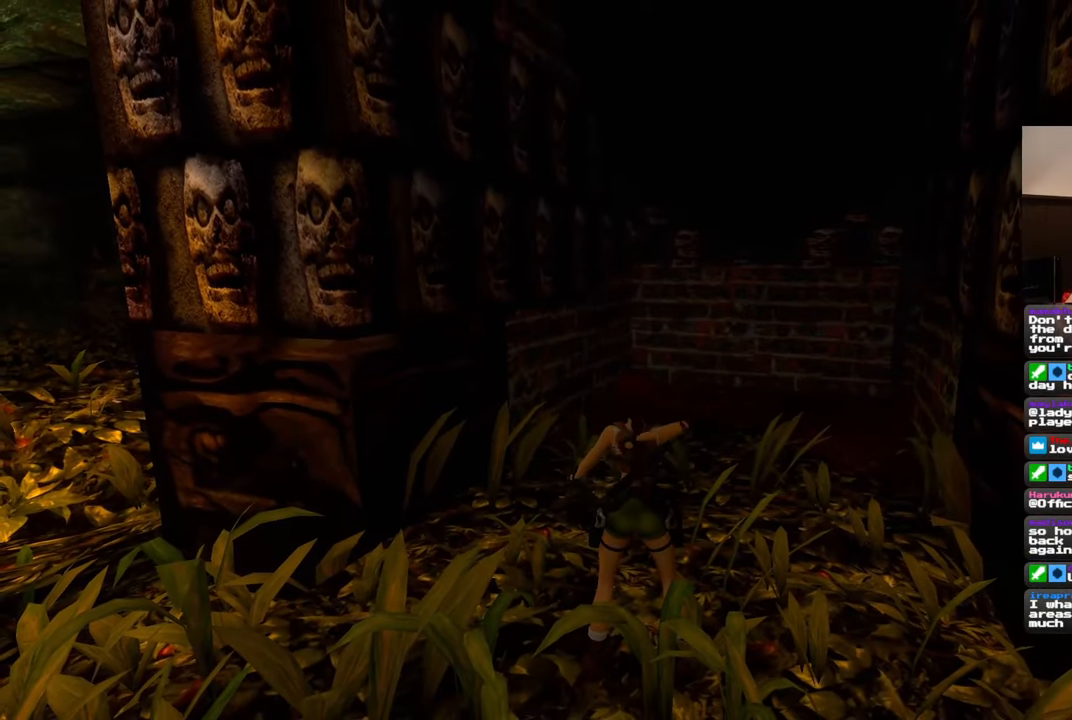
{"buttons": [], "left_stick": "center", "right_stick": "center", "events": []}
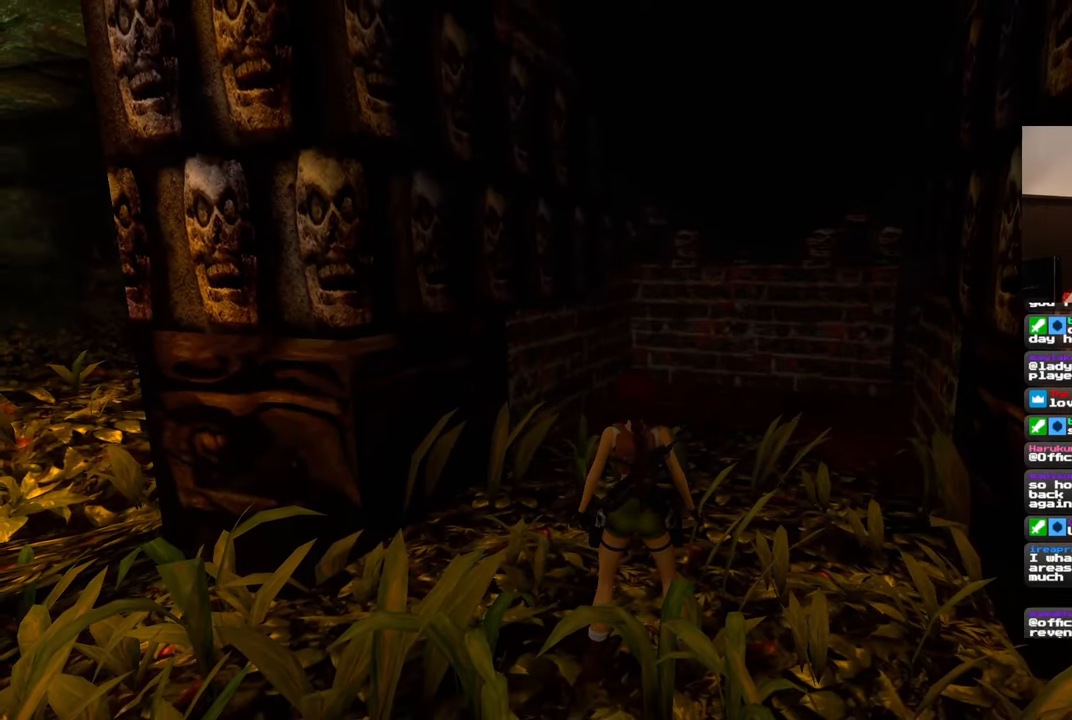
{"buttons": [], "left_stick": "up-left", "right_stick": "down-right", "events": [[150, "left_stick", "left"], [250, "right_stick", "down-right"], [433, "left_stick", "up-left"]]}
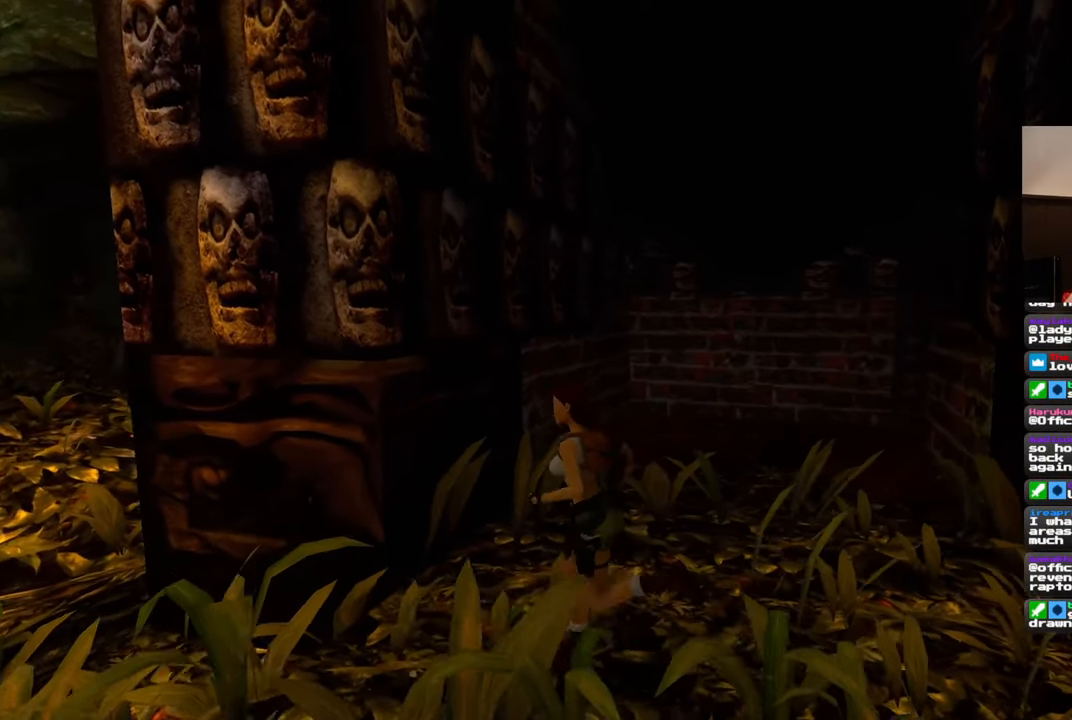
{"buttons": [], "left_stick": "center", "right_stick": "center", "events": [[83, "left_stick", "up-right"], [133, "right_stick", "center"], [217, "left_stick", "center"]]}